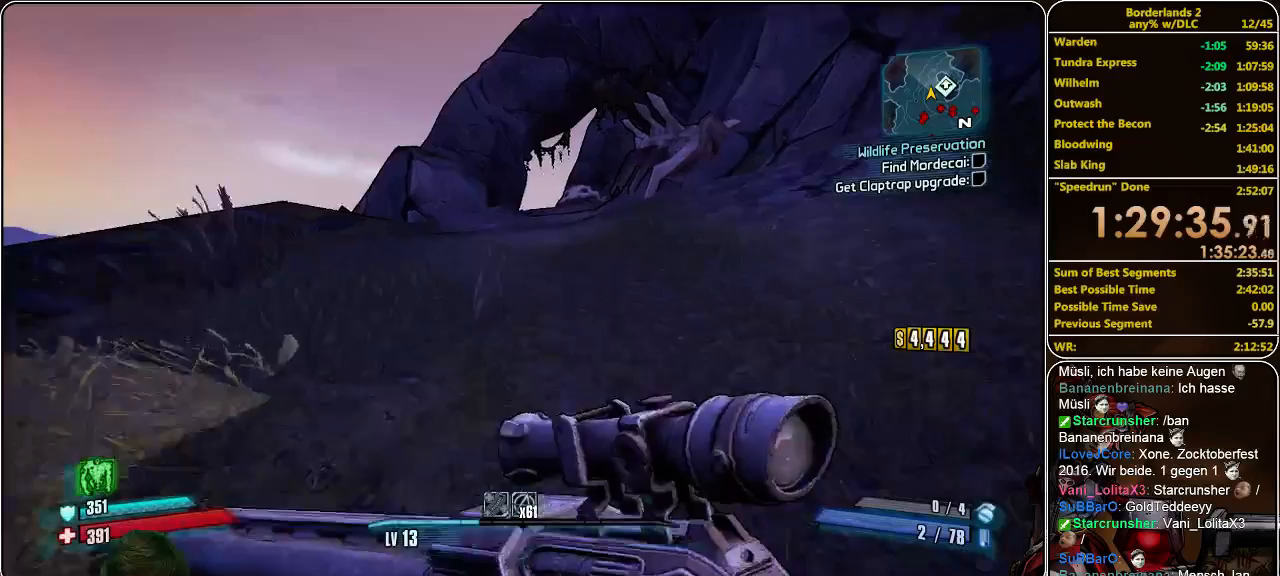
Gameplay with keyboard and mouse; each line is a JSON object with the keys and mouse buttons held at the frame after it. "events" lists presses ("down") and releases ("up") of "a", "alt", "c", "ctrl", "d", "e", "f", "q", "r", "s", "shift", "space", "tab", "v", "w", "x", "z", "mouse_left", "mouse_middle", "mouse_right", "mouse_wheel_up" and "mouse_wheel_down" between this image and that frame as [ms after this image, input, new state], when the widget could be followed in between. "mouse_left", "mouse_middle", "mouse_right", "mouse_wheel_up", "mouse_wheel_down" = the "left", "middle", "right", "wheel_up", "wheel_down" buttons of the "mouse" list. No other keys are recorded. Mouse movement is not recorded.
{"keys": ["w"], "mouse": [], "events": []}
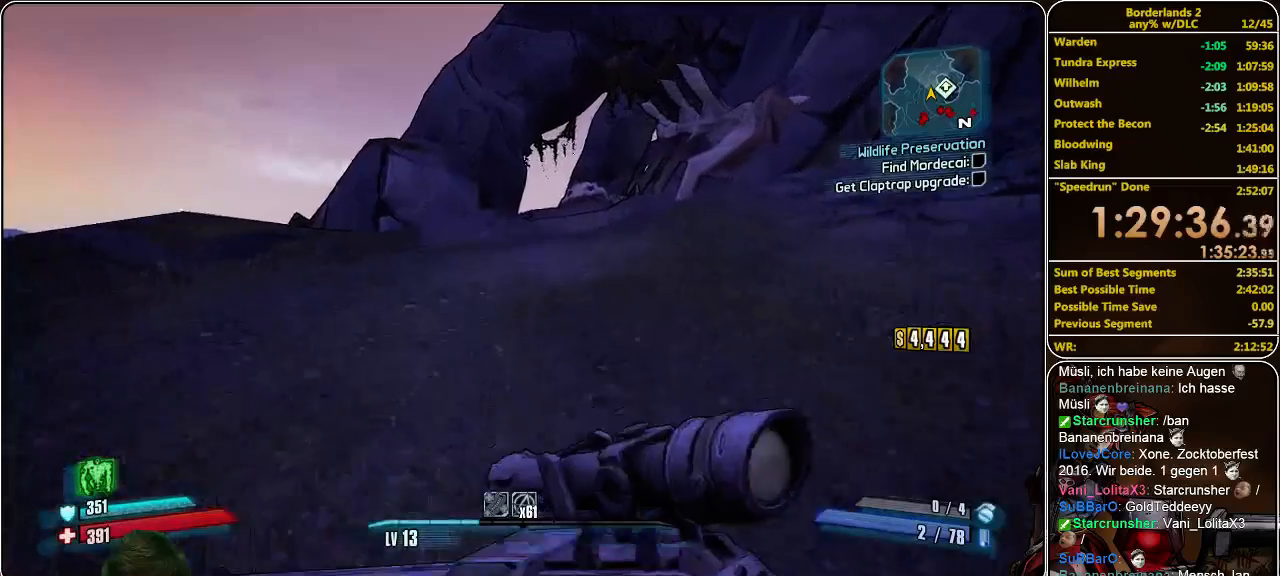
{"keys": ["w"], "mouse": [], "events": []}
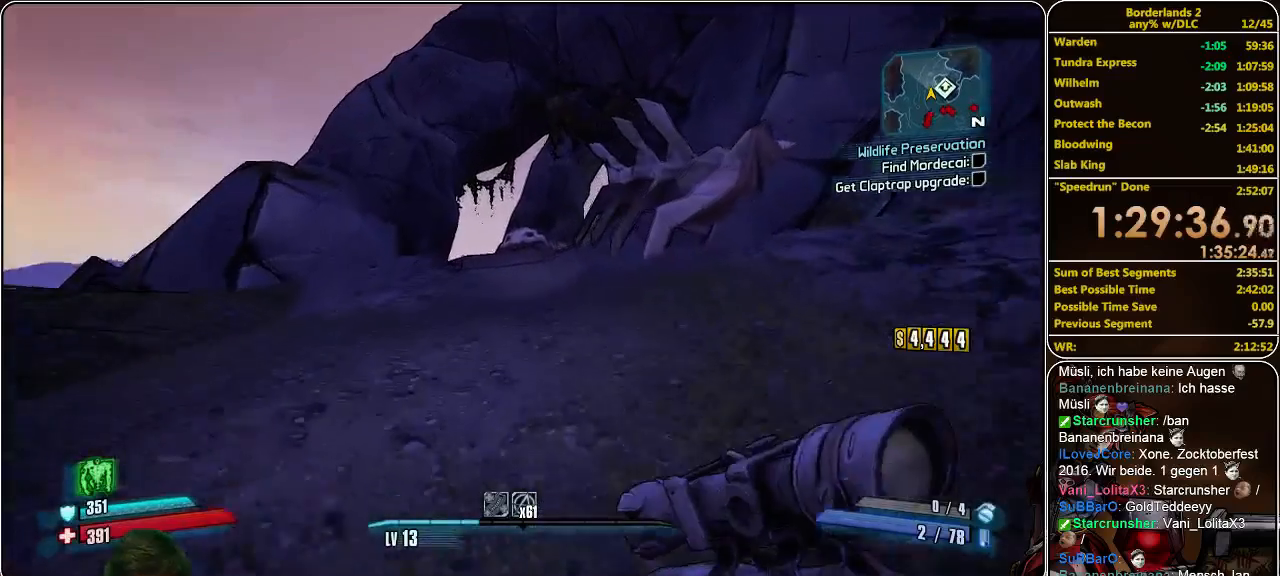
{"keys": ["w"], "mouse": [], "events": []}
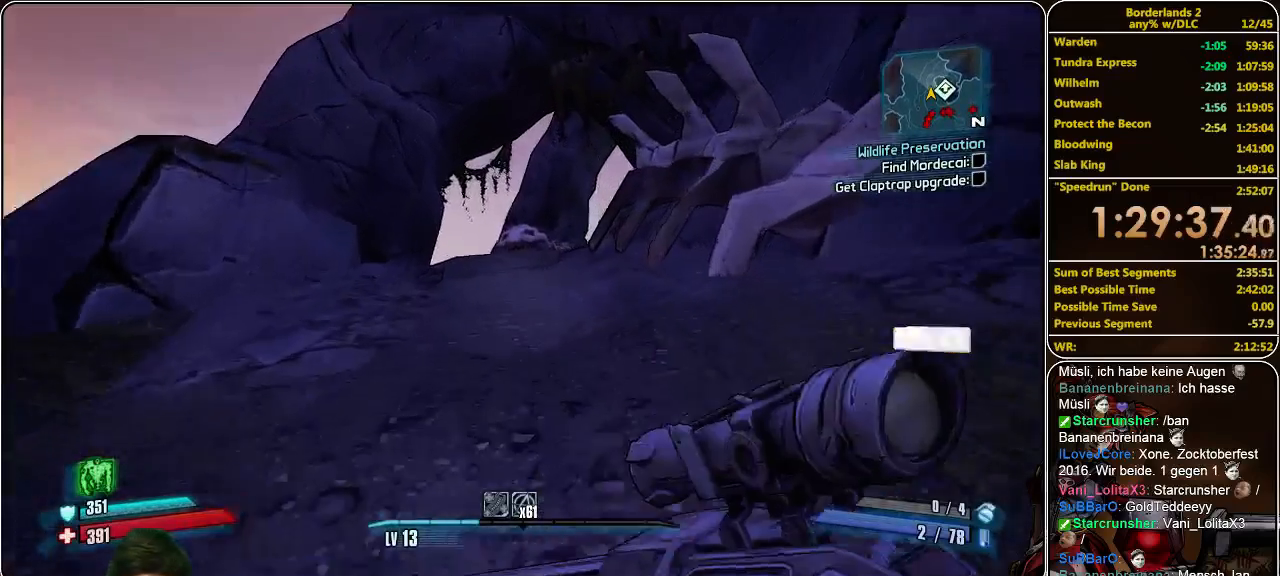
{"keys": ["w"], "mouse": [], "events": []}
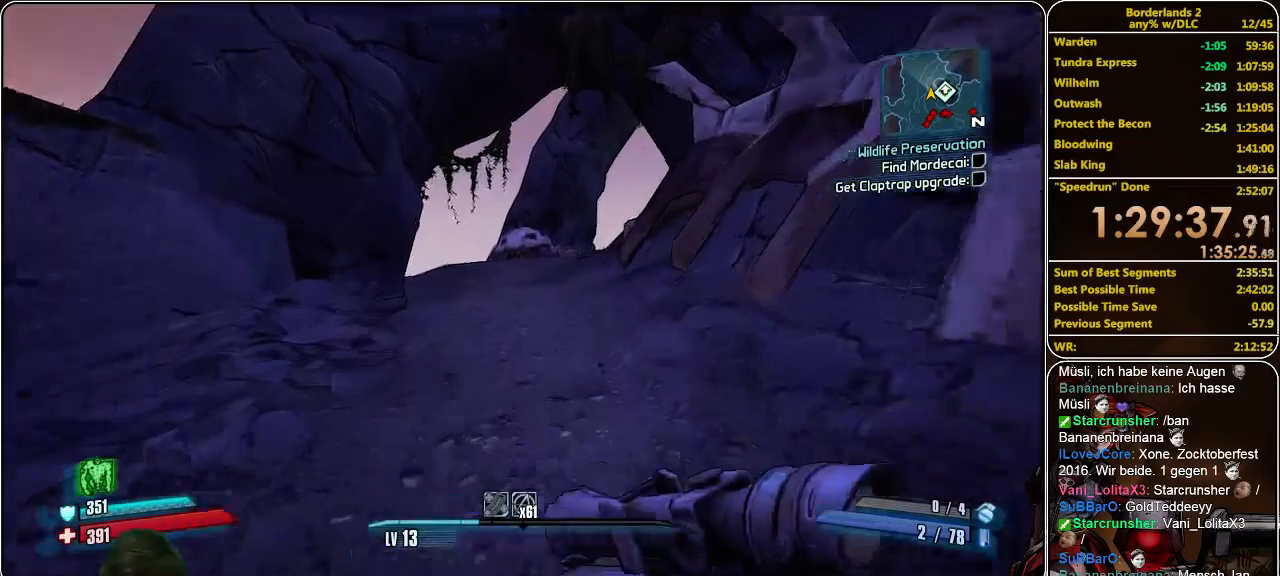
{"keys": ["w"], "mouse": [], "events": []}
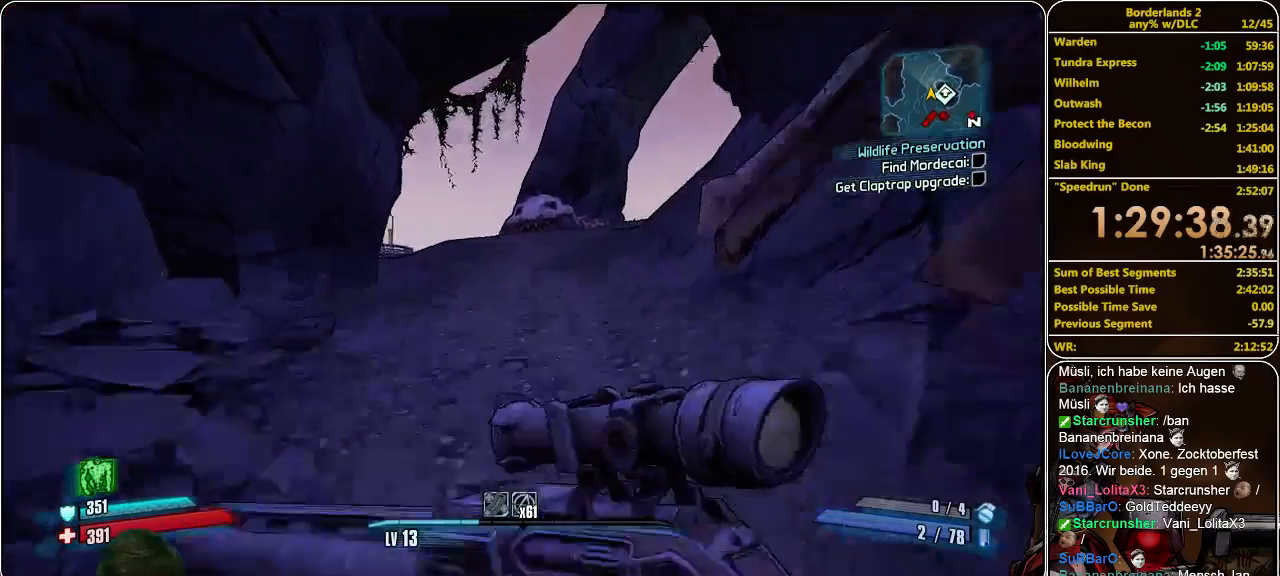
{"keys": ["w"], "mouse": [], "events": []}
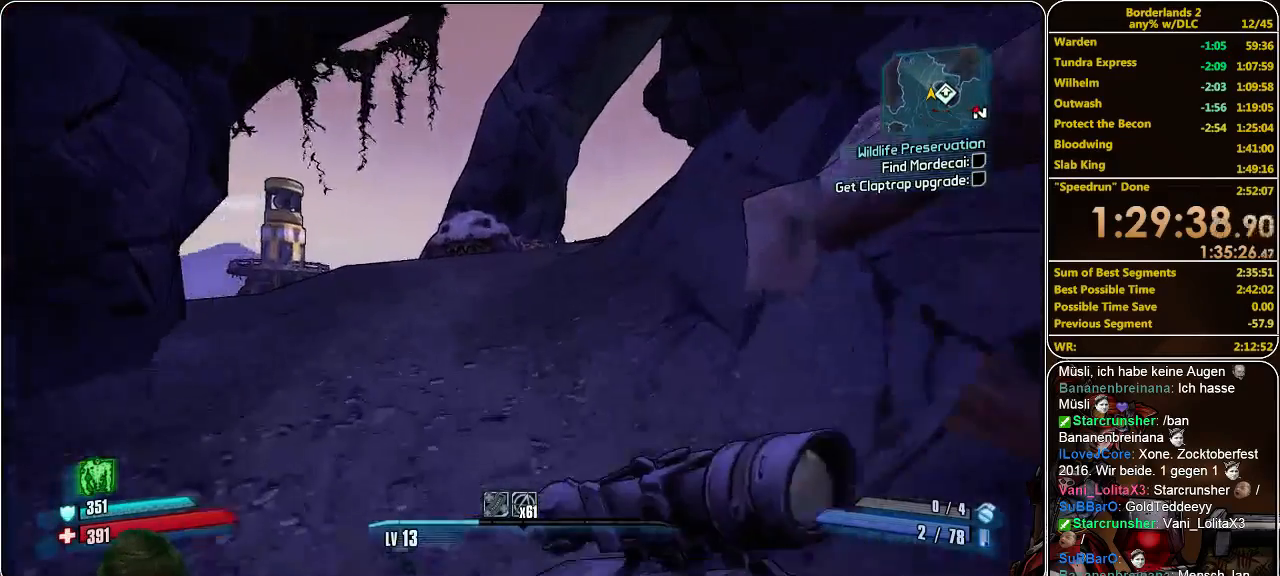
{"keys": ["w"], "mouse": [], "events": []}
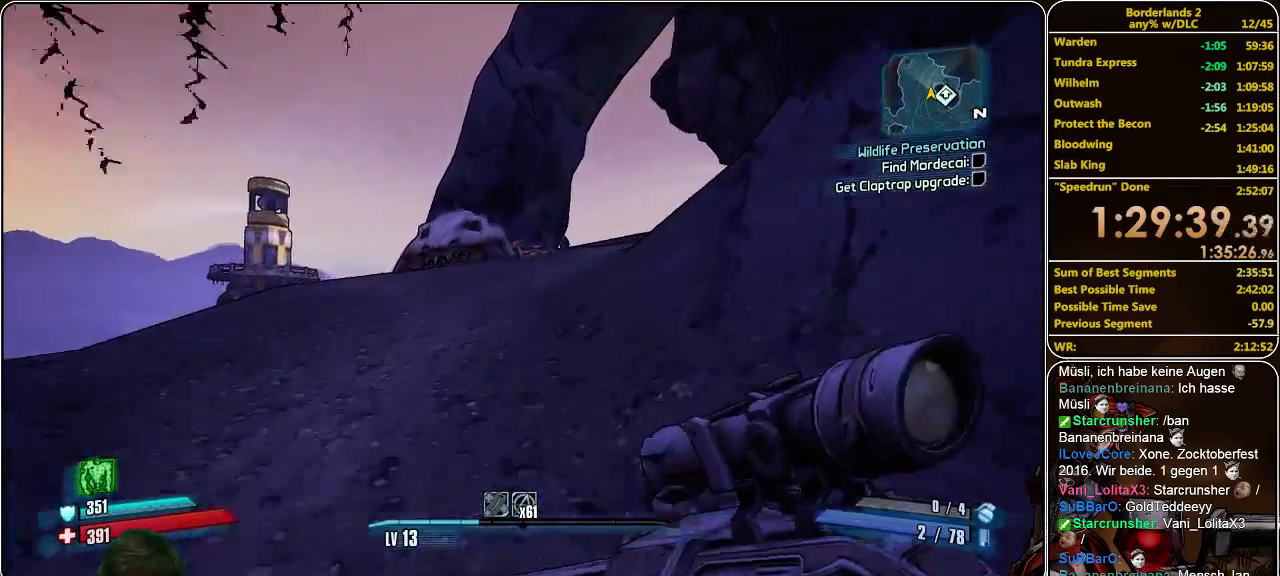
{"keys": ["w"], "mouse": [], "events": []}
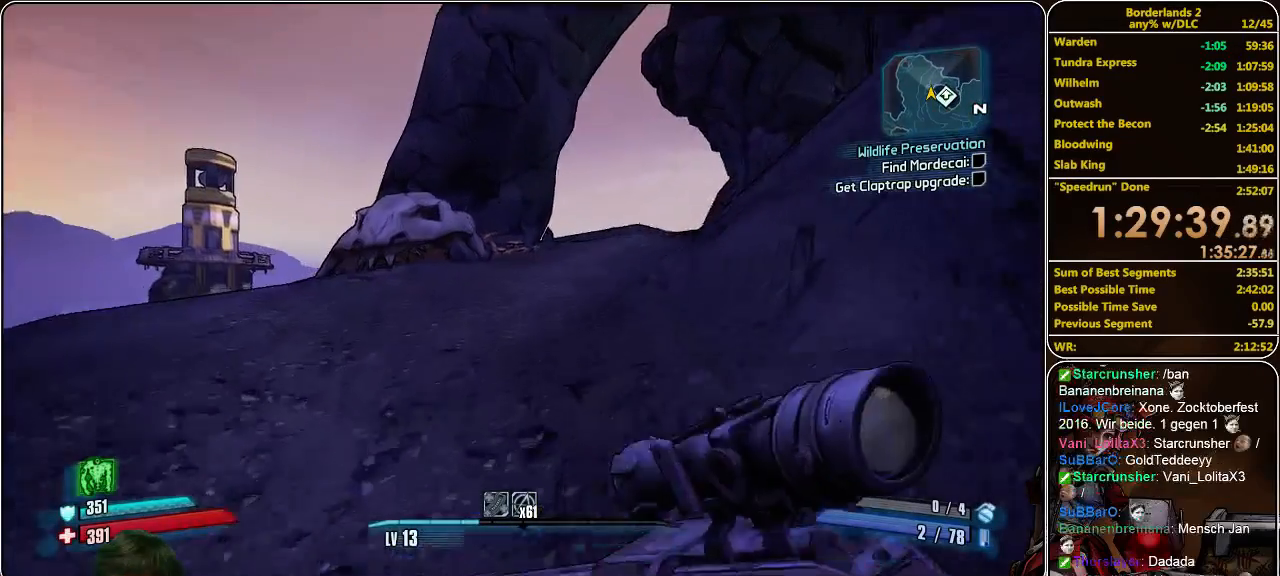
{"keys": ["w"], "mouse": [], "events": []}
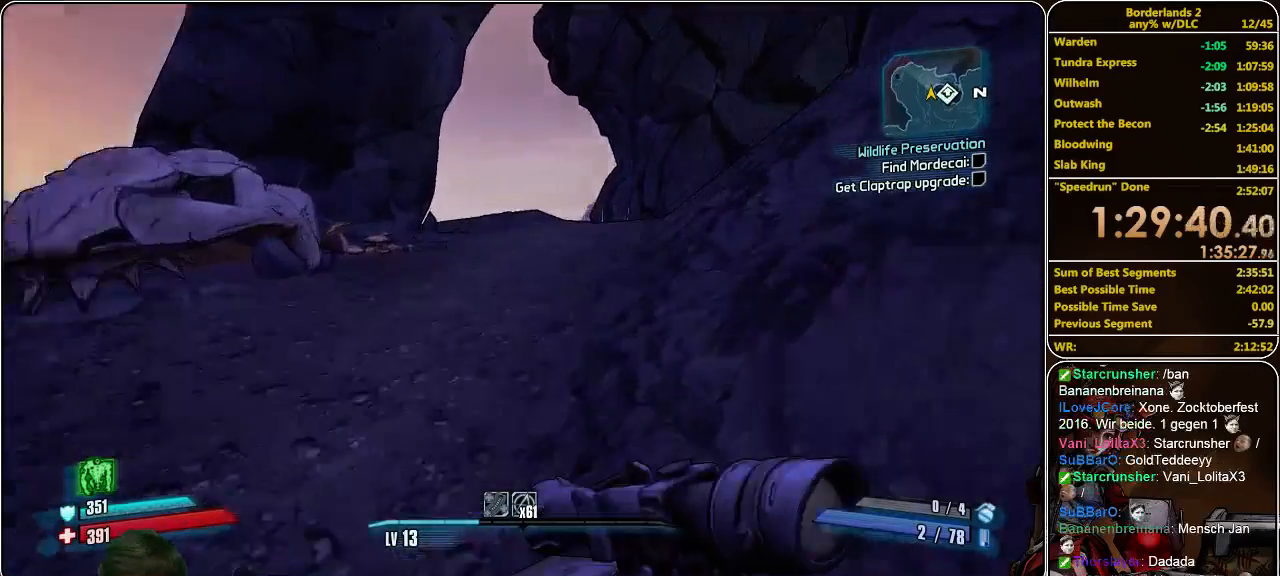
{"keys": ["w"], "mouse": [], "events": []}
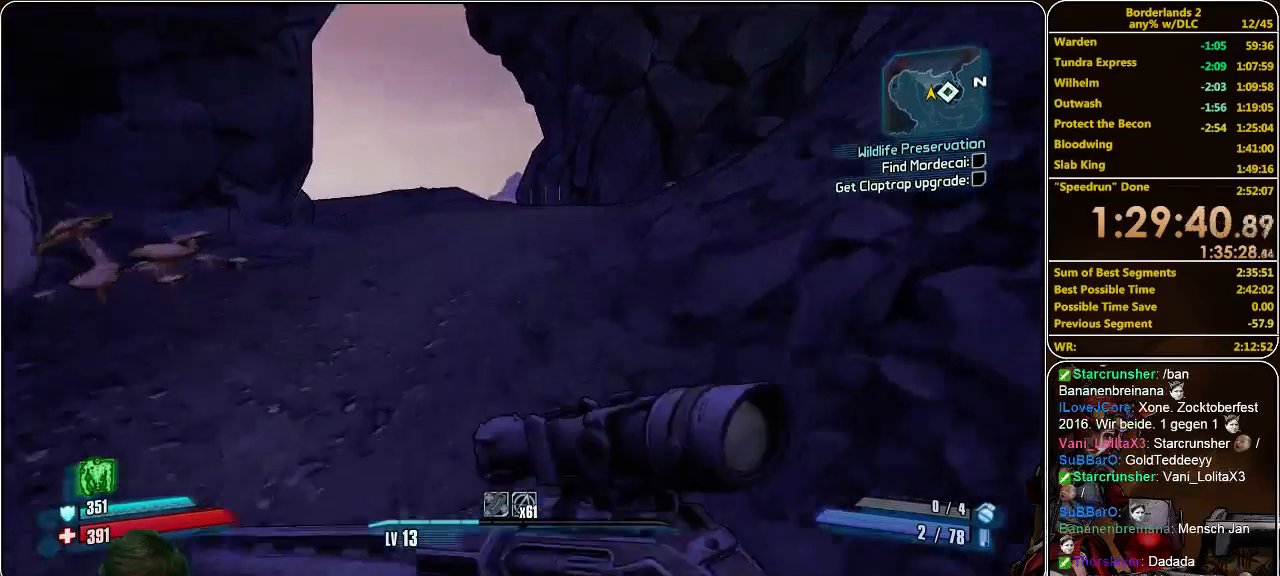
{"keys": ["w"], "mouse": [], "events": []}
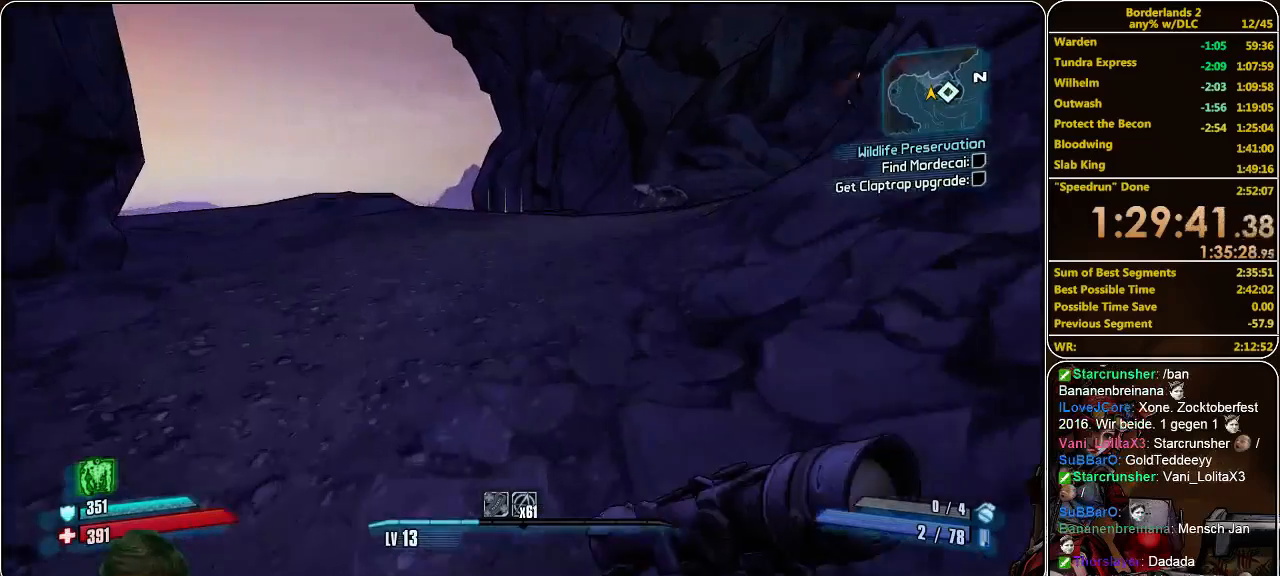
{"keys": ["w"], "mouse": [], "events": []}
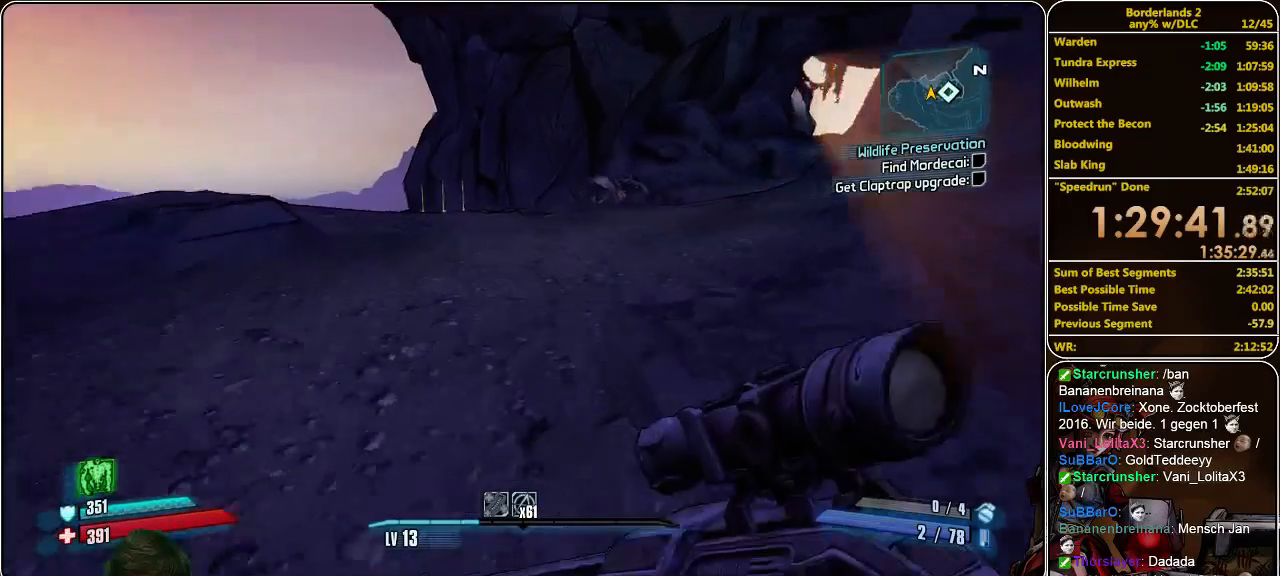
{"keys": ["w"], "mouse": [], "events": []}
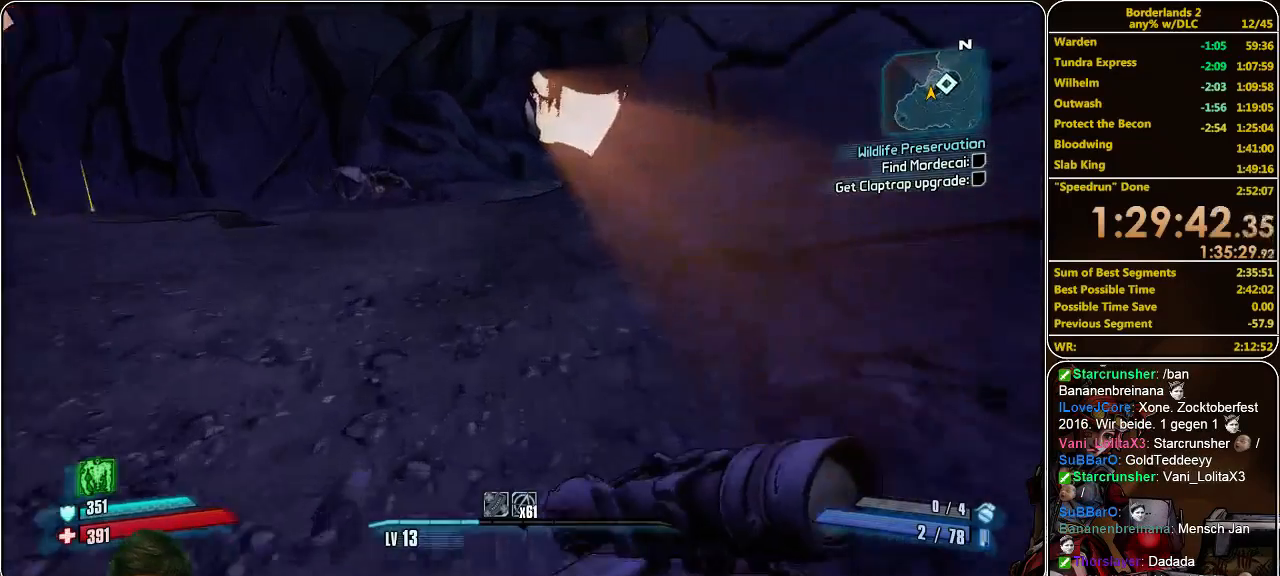
{"keys": ["a", "w"], "mouse": [], "events": [[167, "space", "down"], [300, "space", "up"], [333, "a", "down"]]}
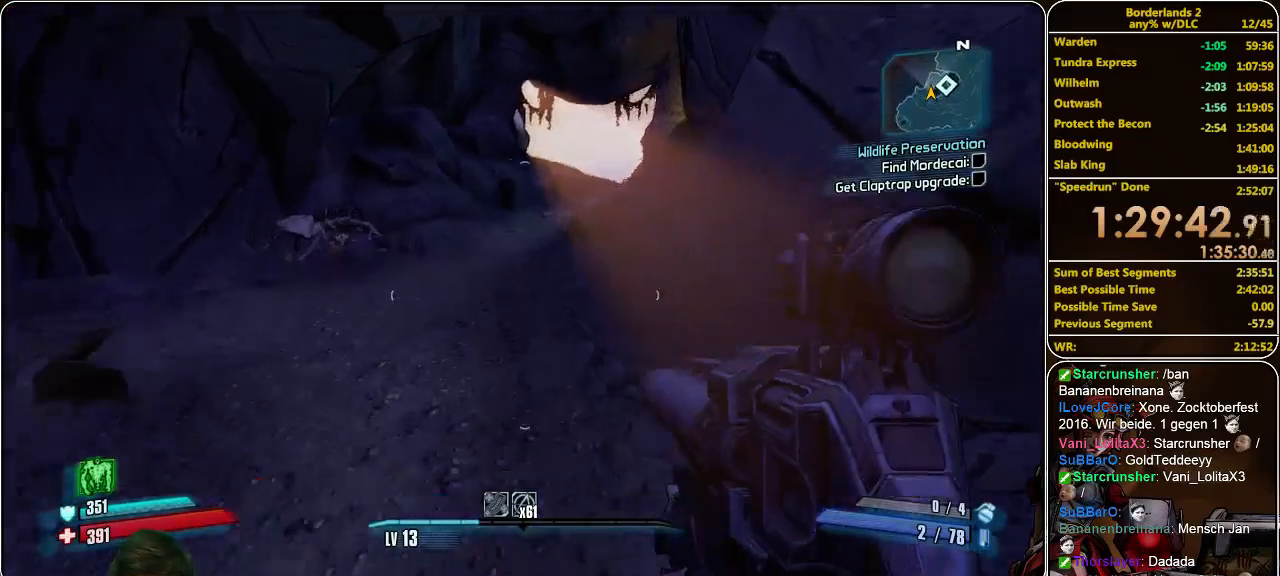
{"keys": ["w"], "mouse": [], "events": [[400, "a", "up"]]}
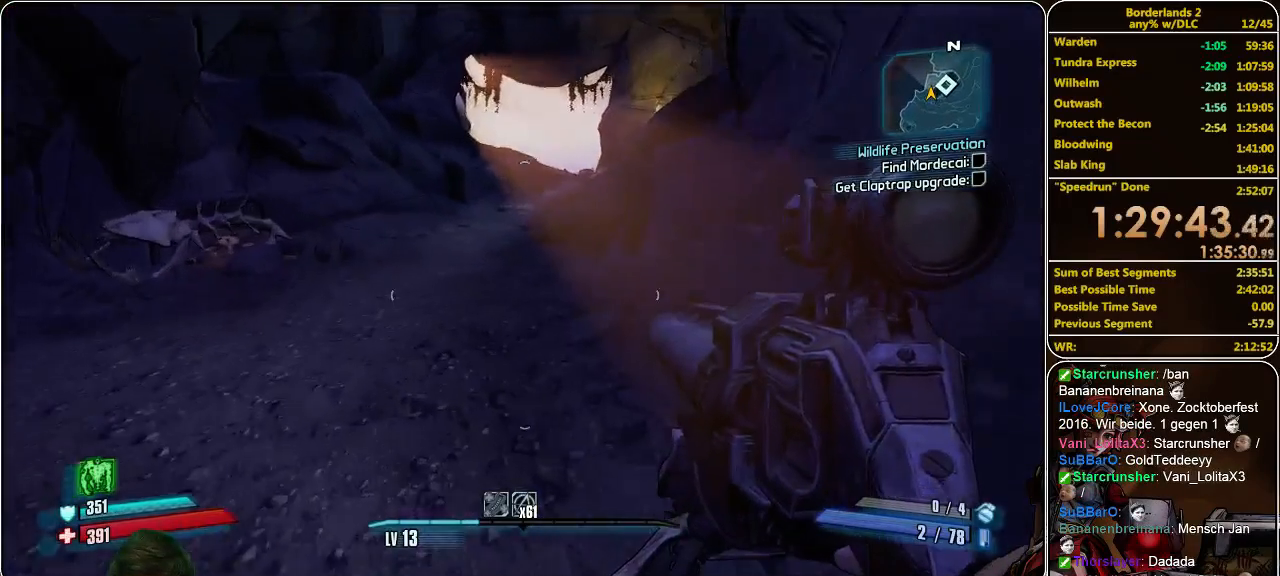
{"keys": ["w"], "mouse": [], "events": [[333, "space", "down"], [500, "space", "up"]]}
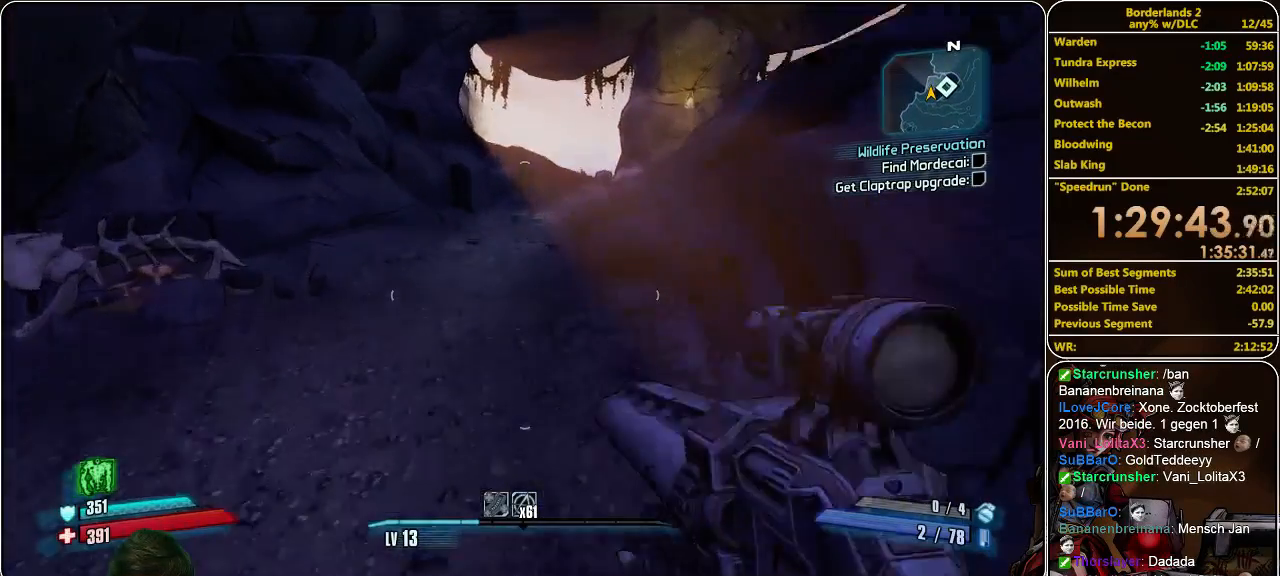
{"keys": ["w"], "mouse": [], "events": [[167, "a", "down"], [433, "a", "up"]]}
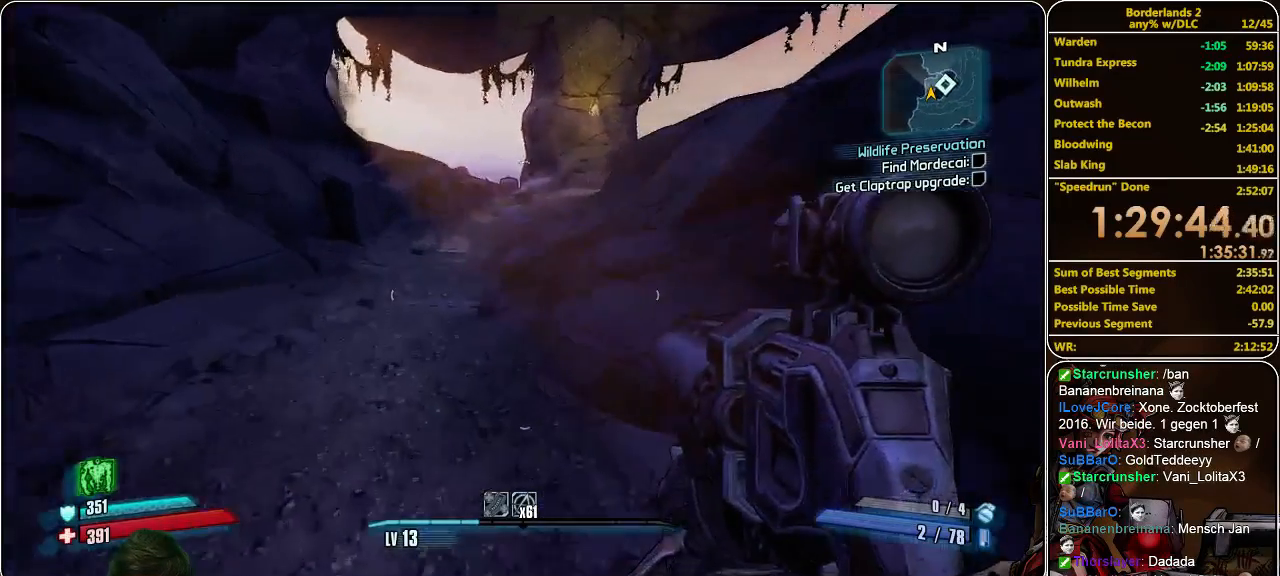
{"keys": ["w"], "mouse": [], "events": []}
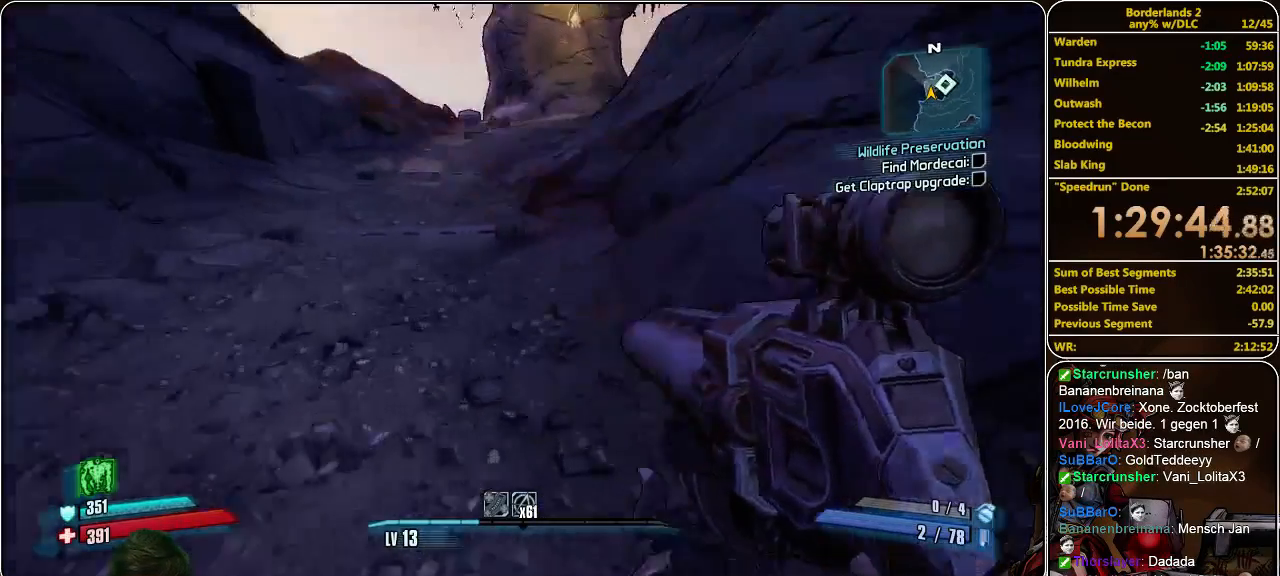
{"keys": ["a", "w"], "mouse": [], "events": [[133, "space", "down"], [267, "space", "up"], [433, "a", "down"]]}
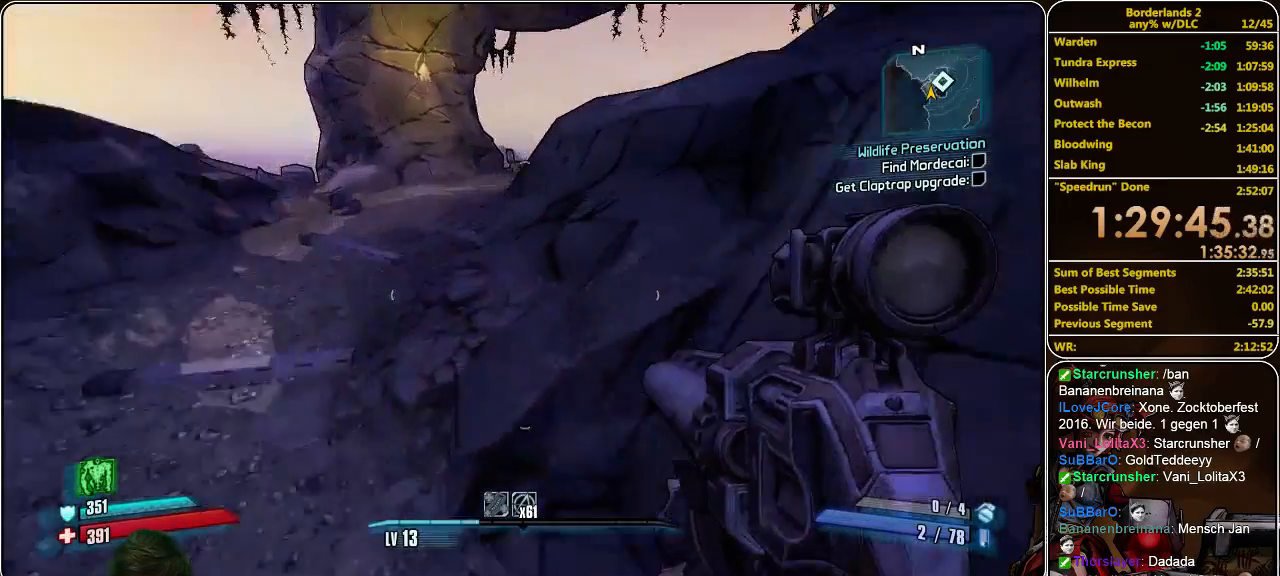
{"keys": ["w"], "mouse": [], "events": [[400, "a", "up"]]}
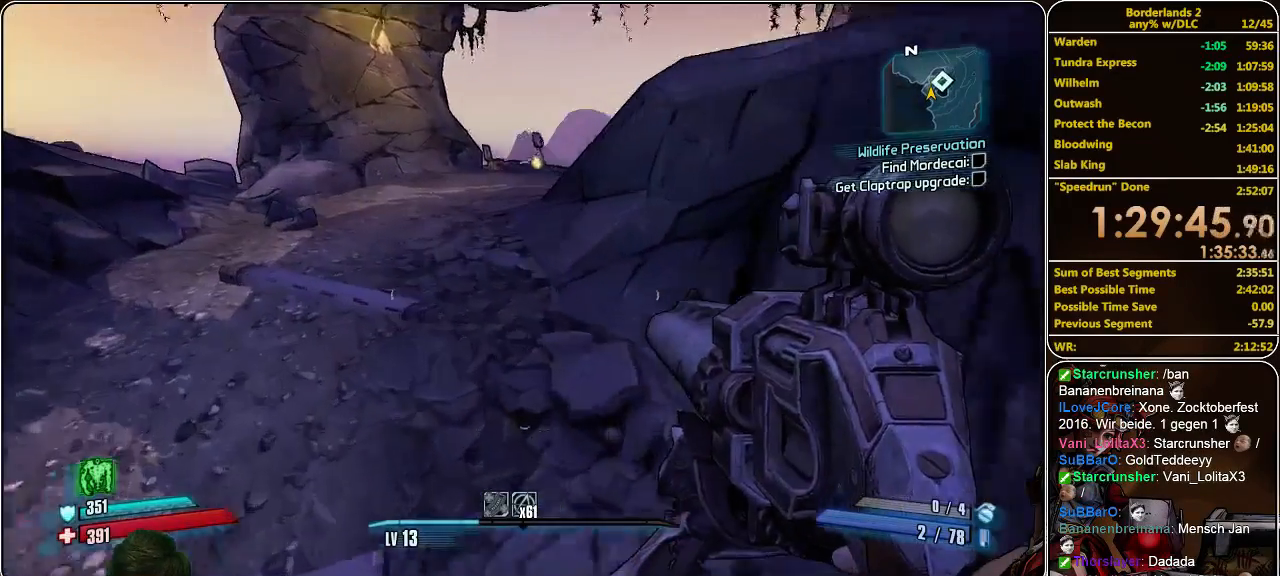
{"keys": ["w"], "mouse": [], "events": [[333, "space", "down"], [467, "space", "up"]]}
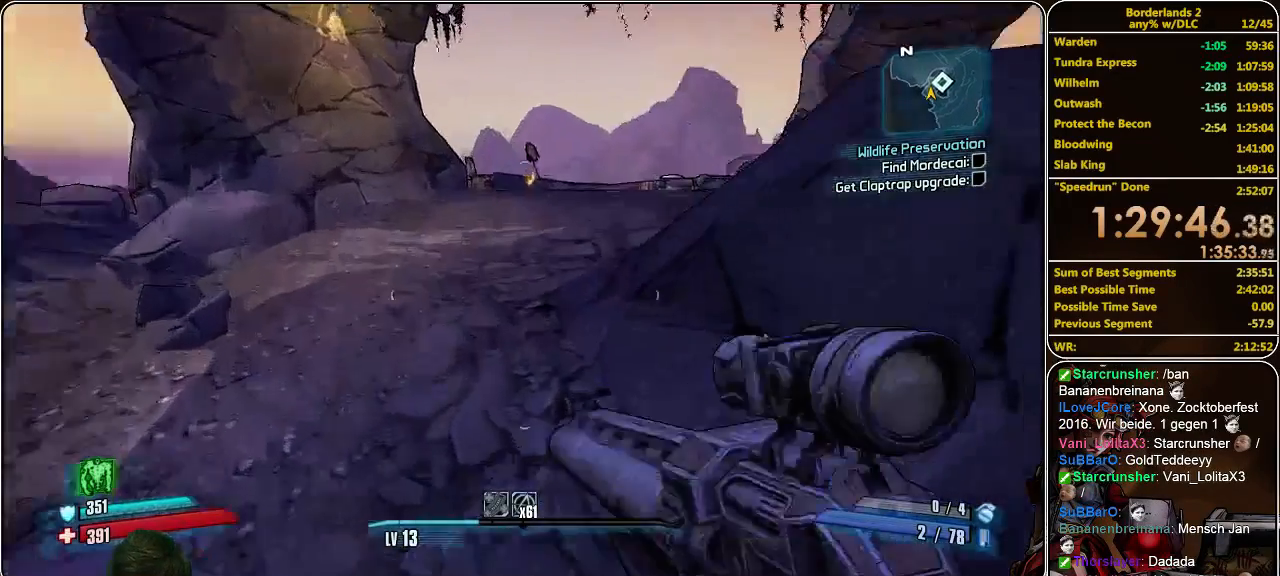
{"keys": ["a", "w"], "mouse": [], "events": [[67, "a", "down"]]}
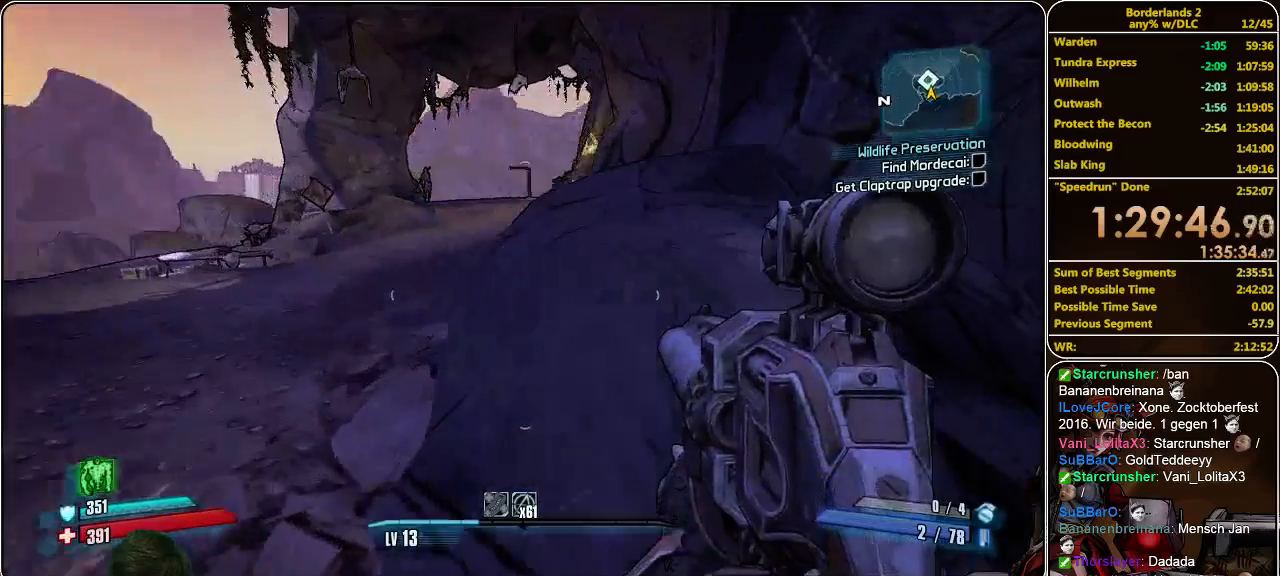
{"keys": ["w"], "mouse": [], "events": [[300, "a", "up"]]}
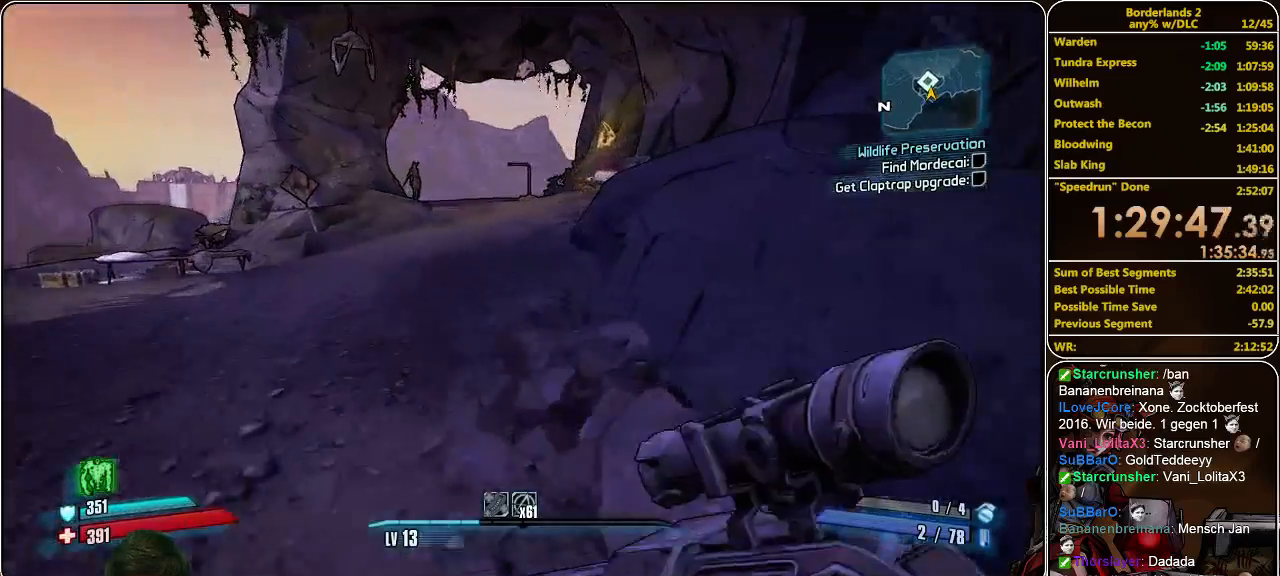
{"keys": ["a", "w"], "mouse": [], "events": [[200, "space", "down"], [333, "space", "up"], [400, "a", "down"]]}
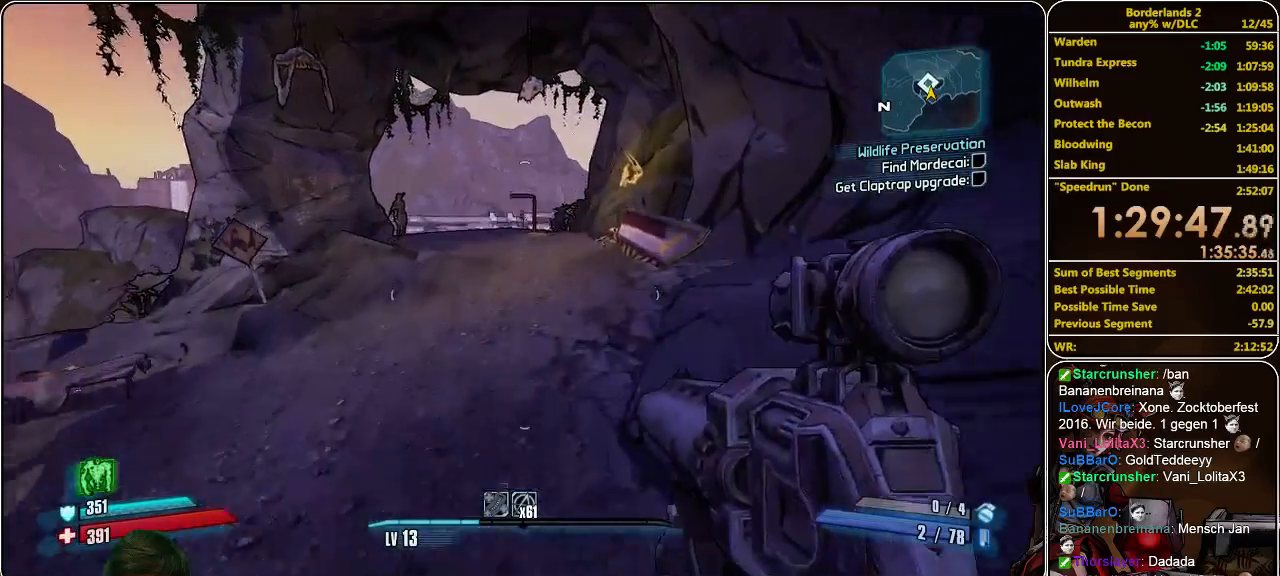
{"keys": ["w"], "mouse": [], "events": [[200, "a", "up"]]}
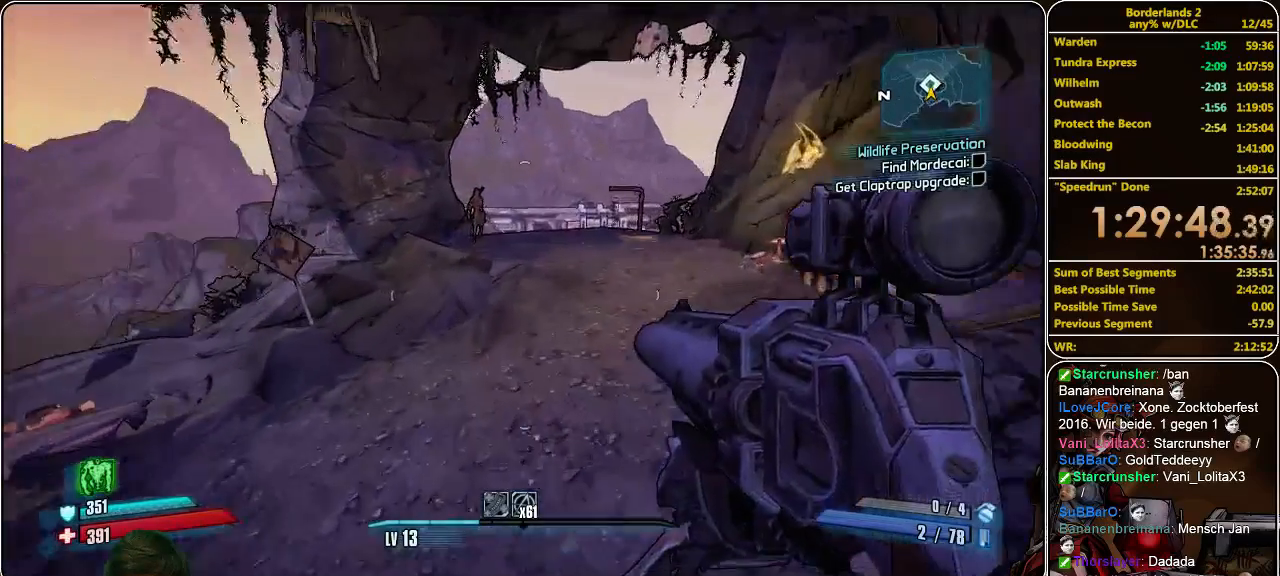
{"keys": ["space", "w"], "mouse": [], "events": [[500, "space", "down"]]}
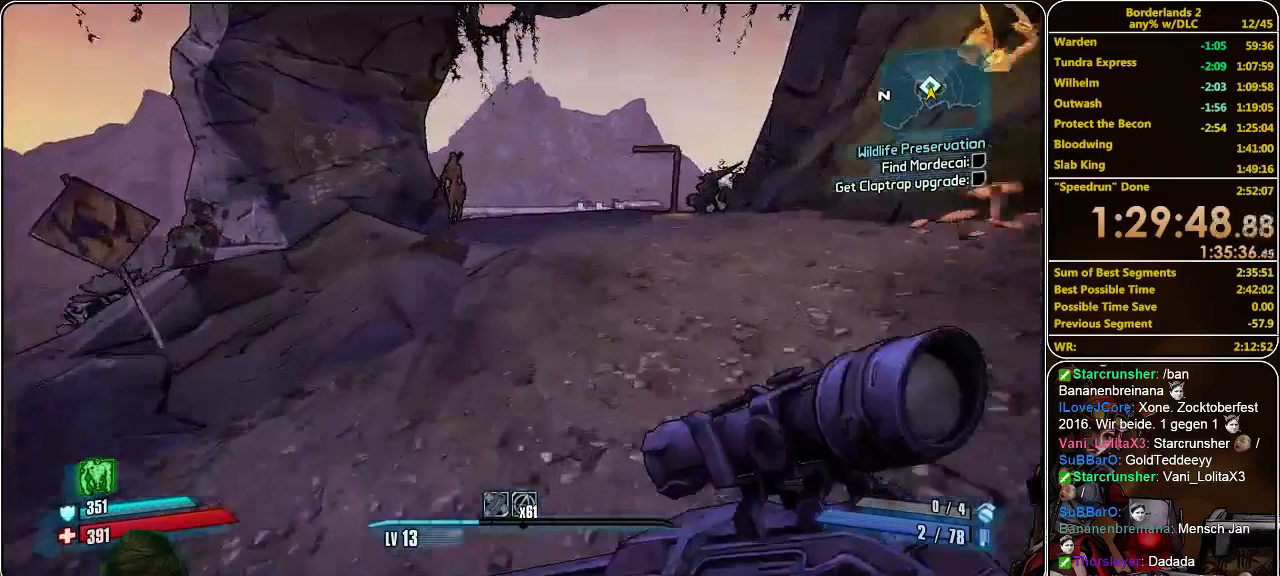
{"keys": ["w"], "mouse": [], "events": [[167, "space", "up"]]}
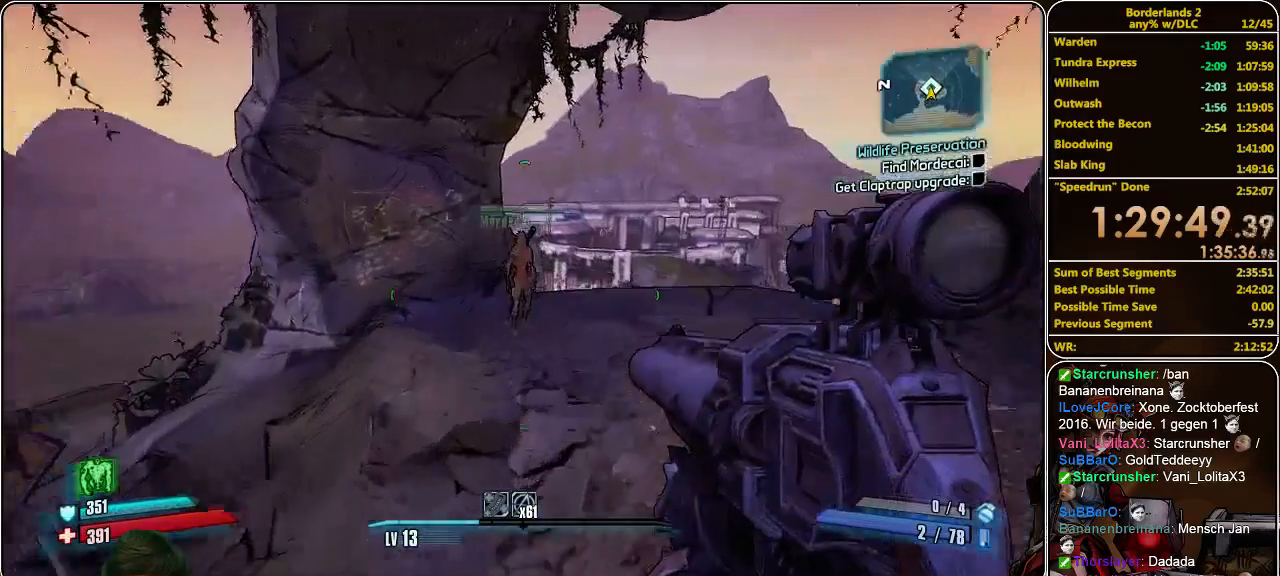
{"keys": ["w"], "mouse": [], "events": [[200, "e", "down"], [267, "e", "up"], [367, "e", "down"], [433, "e", "up"]]}
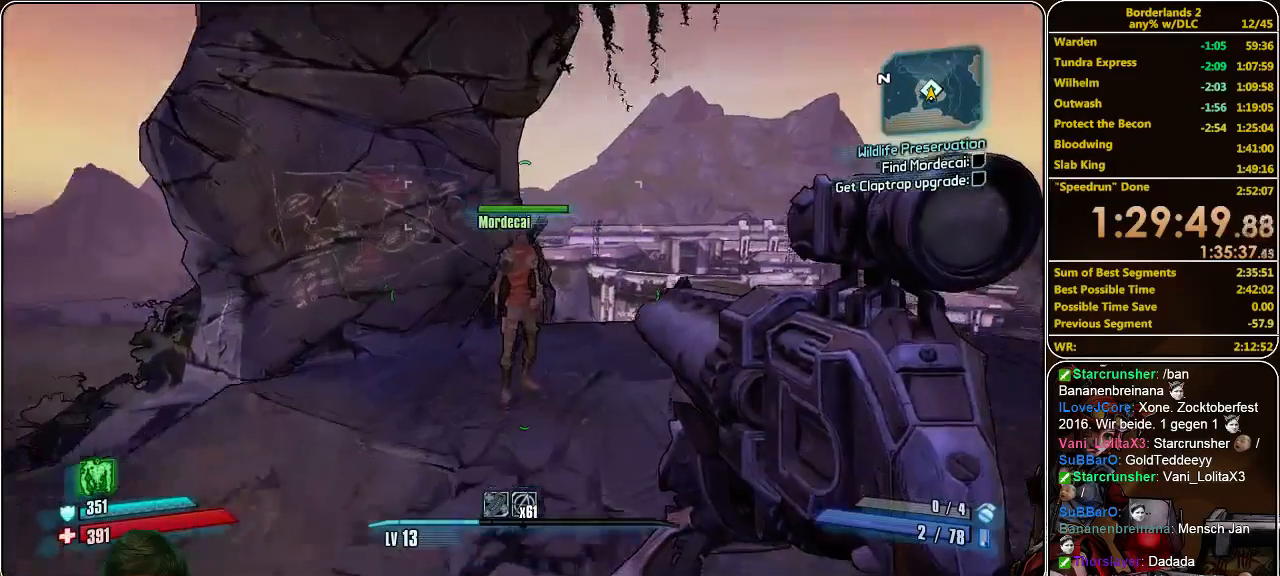
{"keys": [], "mouse": [], "events": [[67, "e", "down"], [133, "e", "up"], [233, "e", "down"], [300, "e", "up"], [400, "e", "down"], [400, "w", "up"], [467, "e", "up"]]}
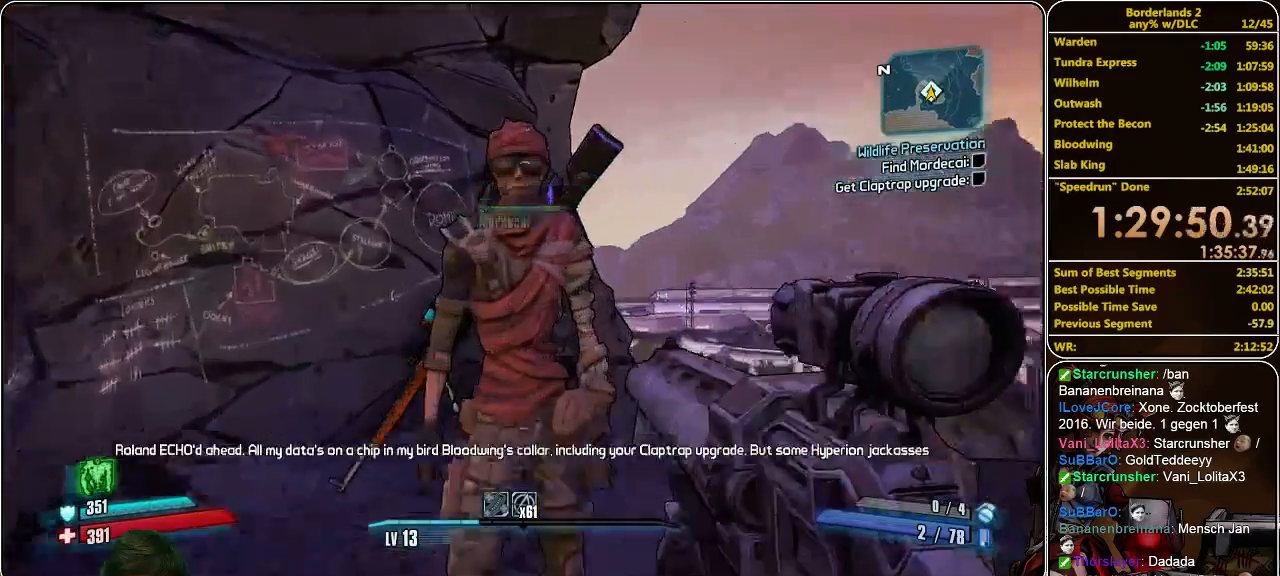
{"keys": [], "mouse": [], "events": [[33, "e", "down"], [133, "e", "up"], [167, "e", "down"], [367, "e", "up"], [400, "w", "down"], [433, "w", "up"]]}